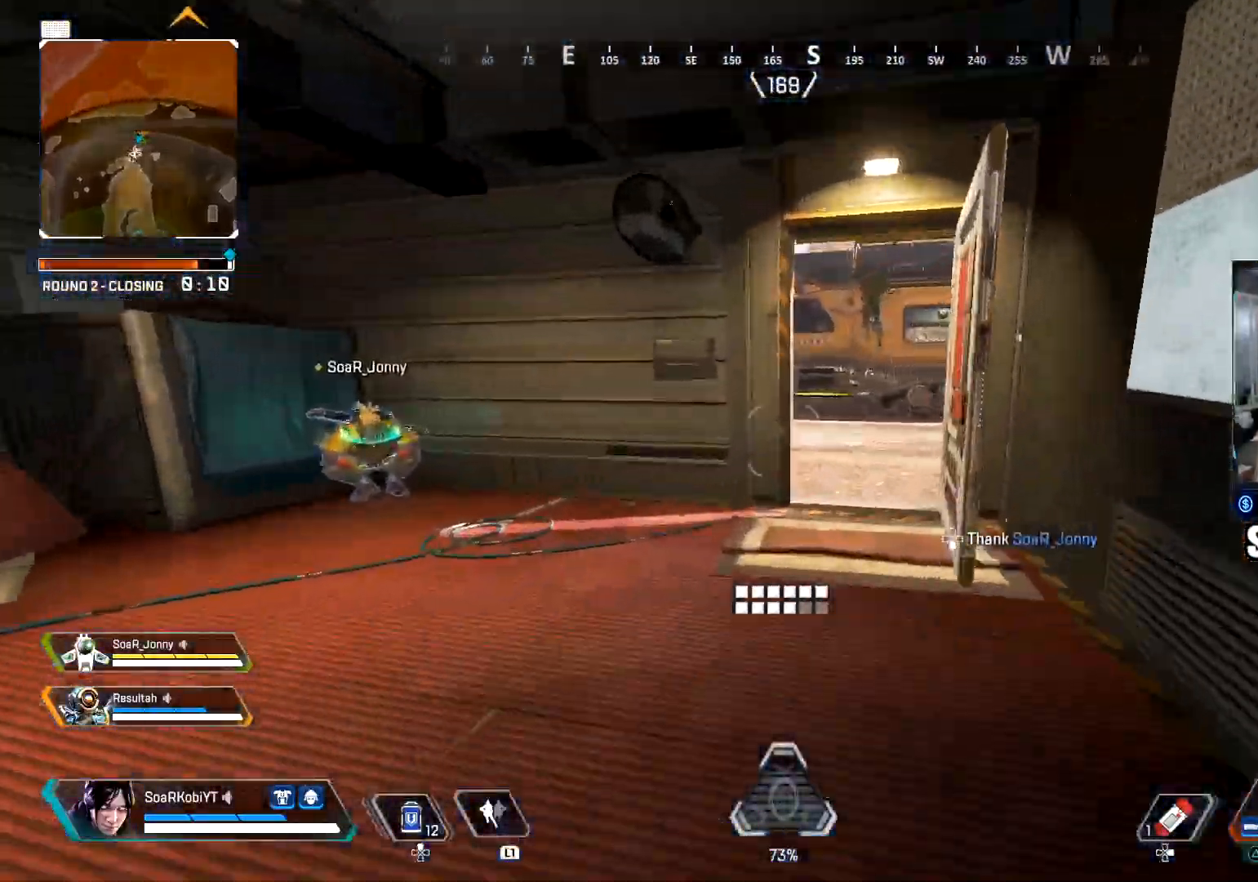
Gameplay with a controller (PlayStation layout); each line is a JSON object with the inputs held at the frame after it. "events" lists button and stick changes between this image and that frame as [ms after this image, input, new state], when the widget could be followed in between.
{"buttons": [], "left_stick": "up", "right_stick": "center", "events": [[200, "right_stick", "right"], [350, "right_stick", "center"]]}
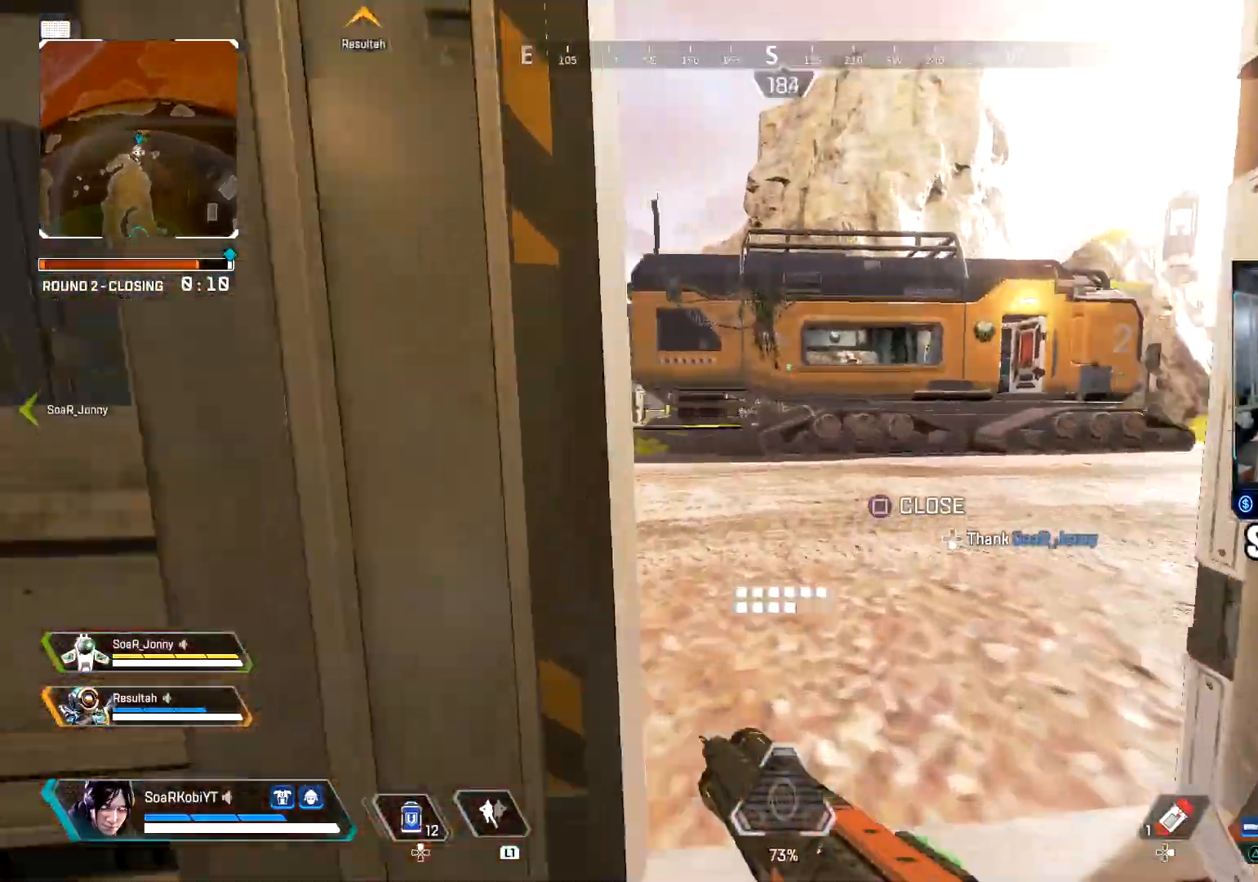
{"buttons": ["SQUARE"], "left_stick": "up", "right_stick": "center", "events": [[418, "SQUARE", "down"]]}
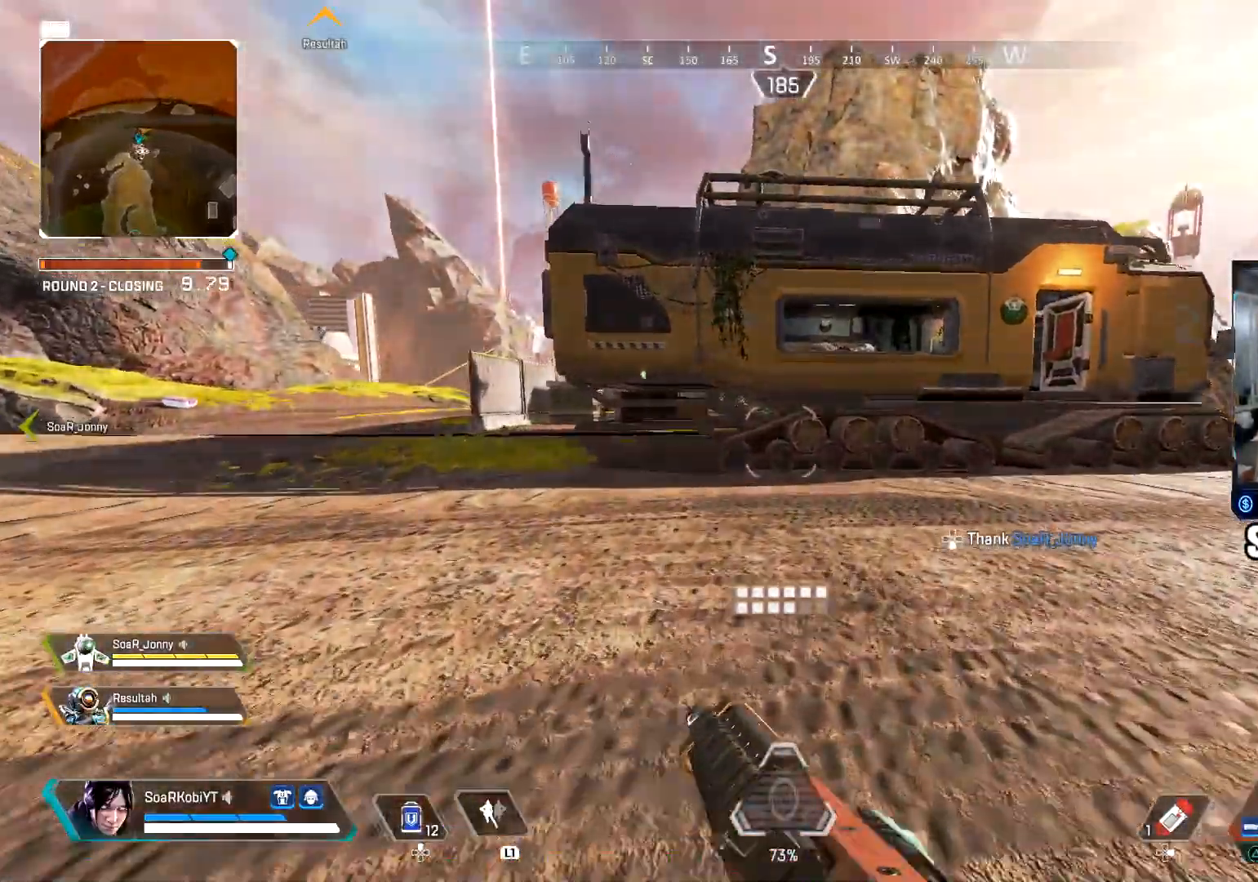
{"buttons": ["CIRCLE"], "left_stick": "up", "right_stick": "right", "events": [[33, "SQUARE", "up"], [183, "right_stick", "right"], [200, "TRIANGLE", "down"], [300, "TRIANGLE", "up"], [434, "CIRCLE", "down"]]}
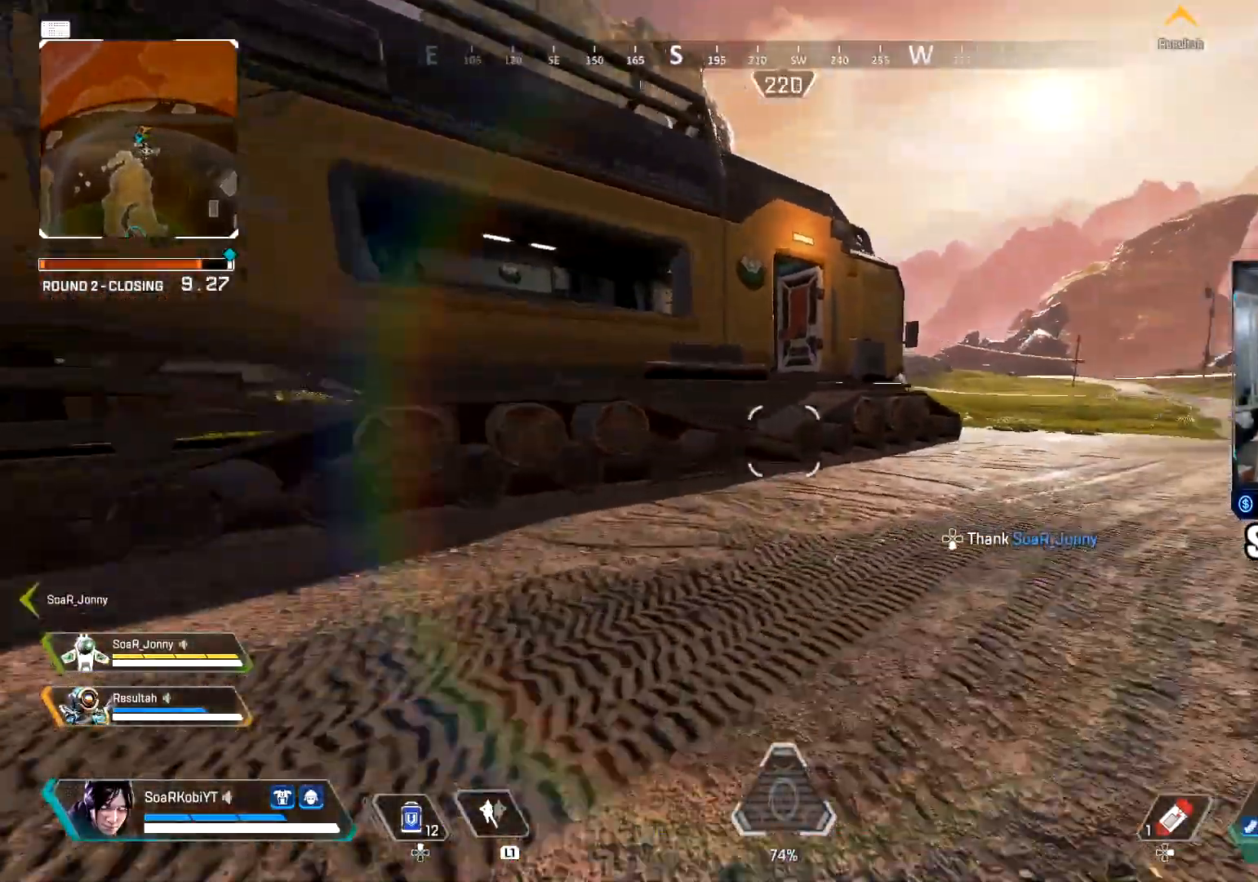
{"buttons": ["L2"], "left_stick": "right", "right_stick": "left", "events": [[67, "right_stick", "center"], [101, "CIRCLE", "up"], [167, "right_stick", "left"], [184, "CROSS", "down"], [301, "CROSS", "up"], [334, "left_stick", "right"], [468, "L2", "down"]]}
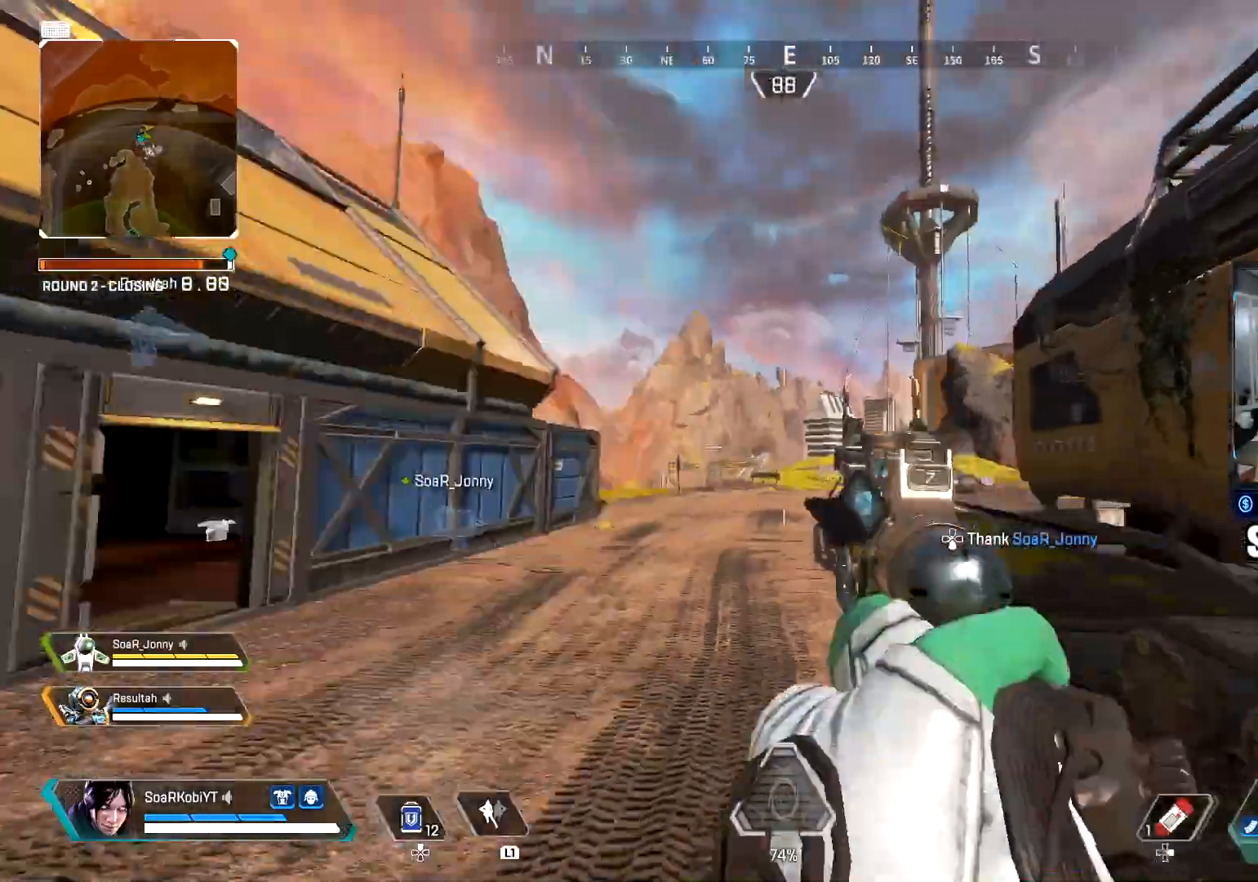
{"buttons": ["CROSS"], "left_stick": "up", "right_stick": "right", "events": [[17, "right_stick", "center"], [133, "right_stick", "left"], [250, "right_stick", "center"], [350, "left_stick", "center"], [384, "L2", "up"], [384, "right_stick", "right"], [400, "left_stick", "up"], [467, "CROSS", "down"]]}
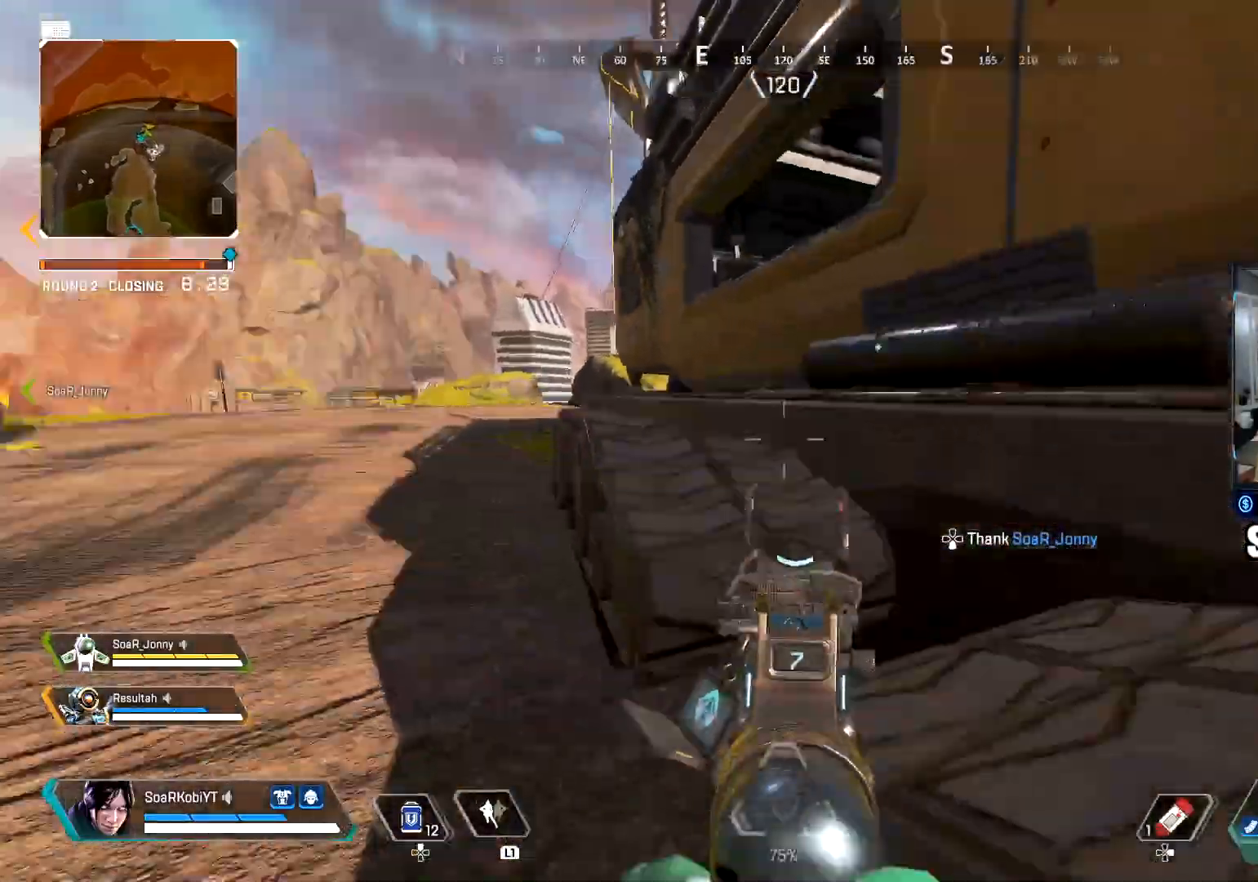
{"buttons": [], "left_stick": "up", "right_stick": "center", "events": [[167, "right_stick", "center"], [401, "CROSS", "up"]]}
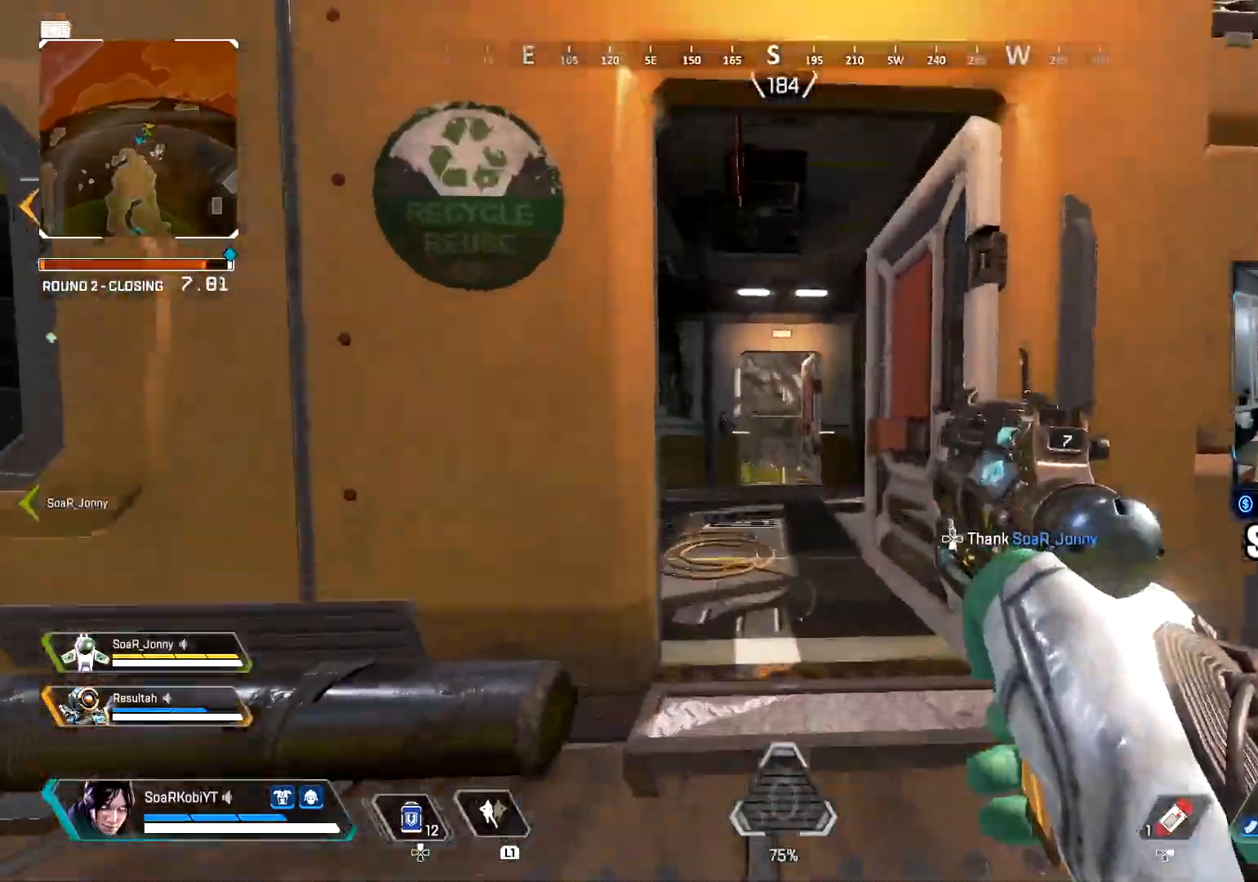
{"buttons": [], "left_stick": "up", "right_stick": "center", "events": [[17, "L3", "down"], [134, "L3", "up"], [250, "L3", "down"], [367, "L3", "up"], [367, "right_stick", "down"], [417, "right_stick", "center"]]}
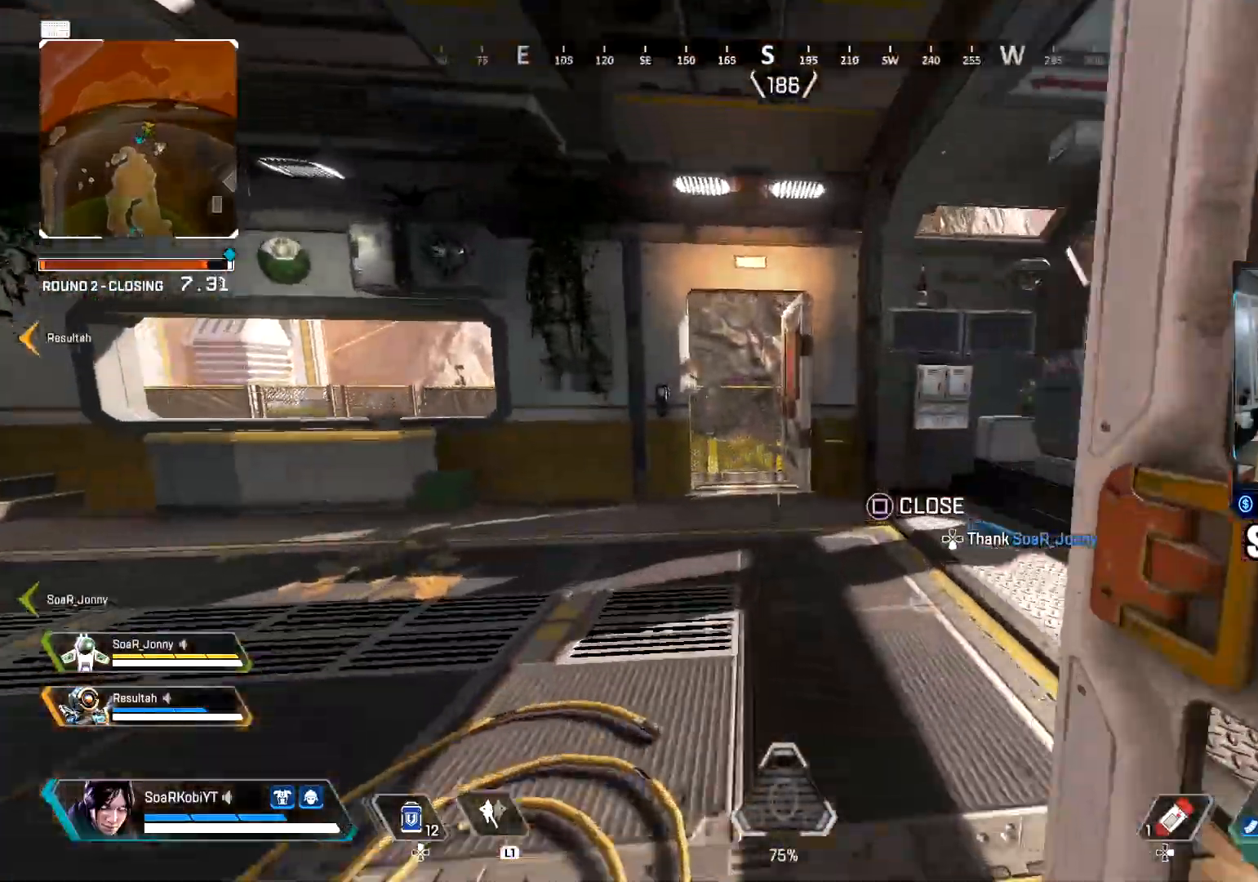
{"buttons": [], "left_stick": "up", "right_stick": "center", "events": [[50, "right_stick", "left"], [350, "right_stick", "center"]]}
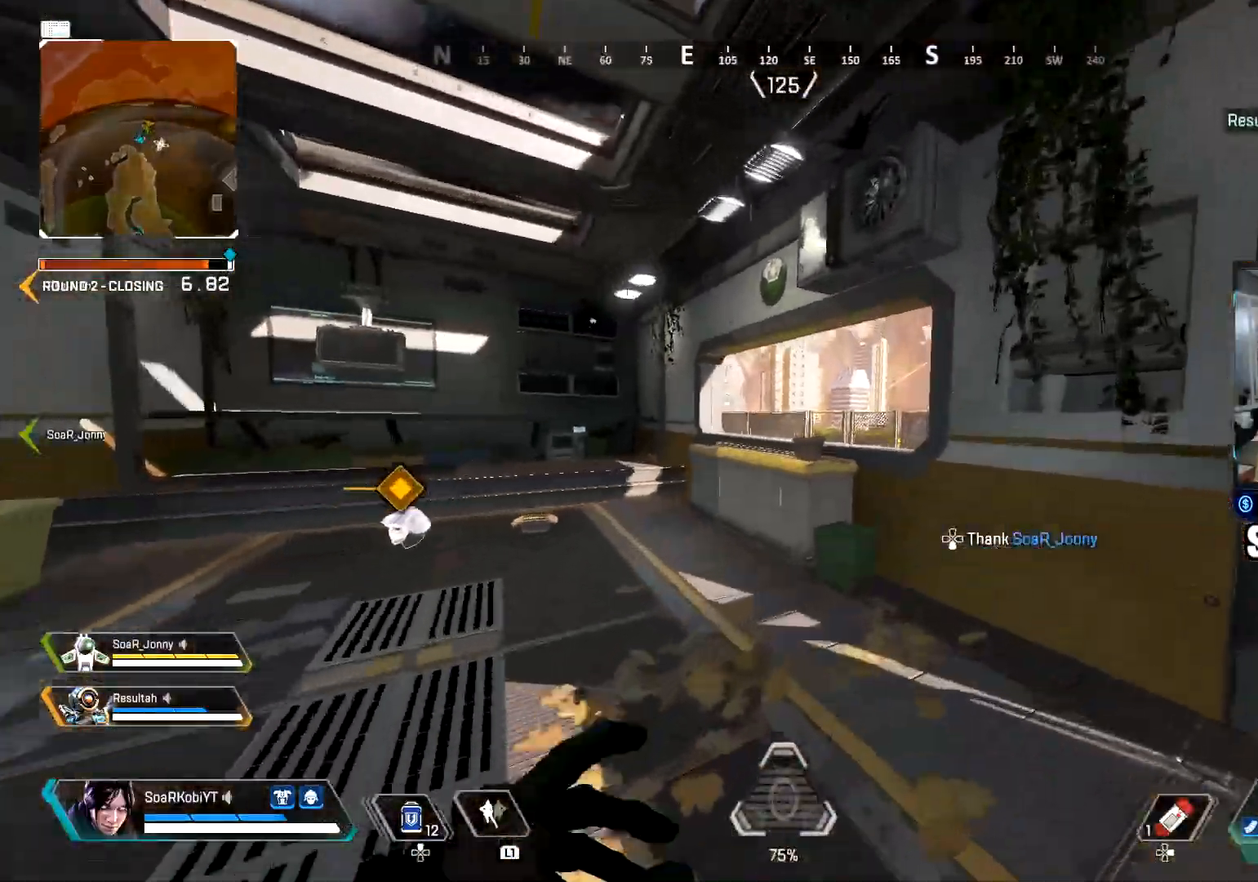
{"buttons": ["L2"], "left_stick": "up", "right_stick": "center", "events": [[234, "L2", "down"], [317, "right_stick", "left"], [384, "right_stick", "center"]]}
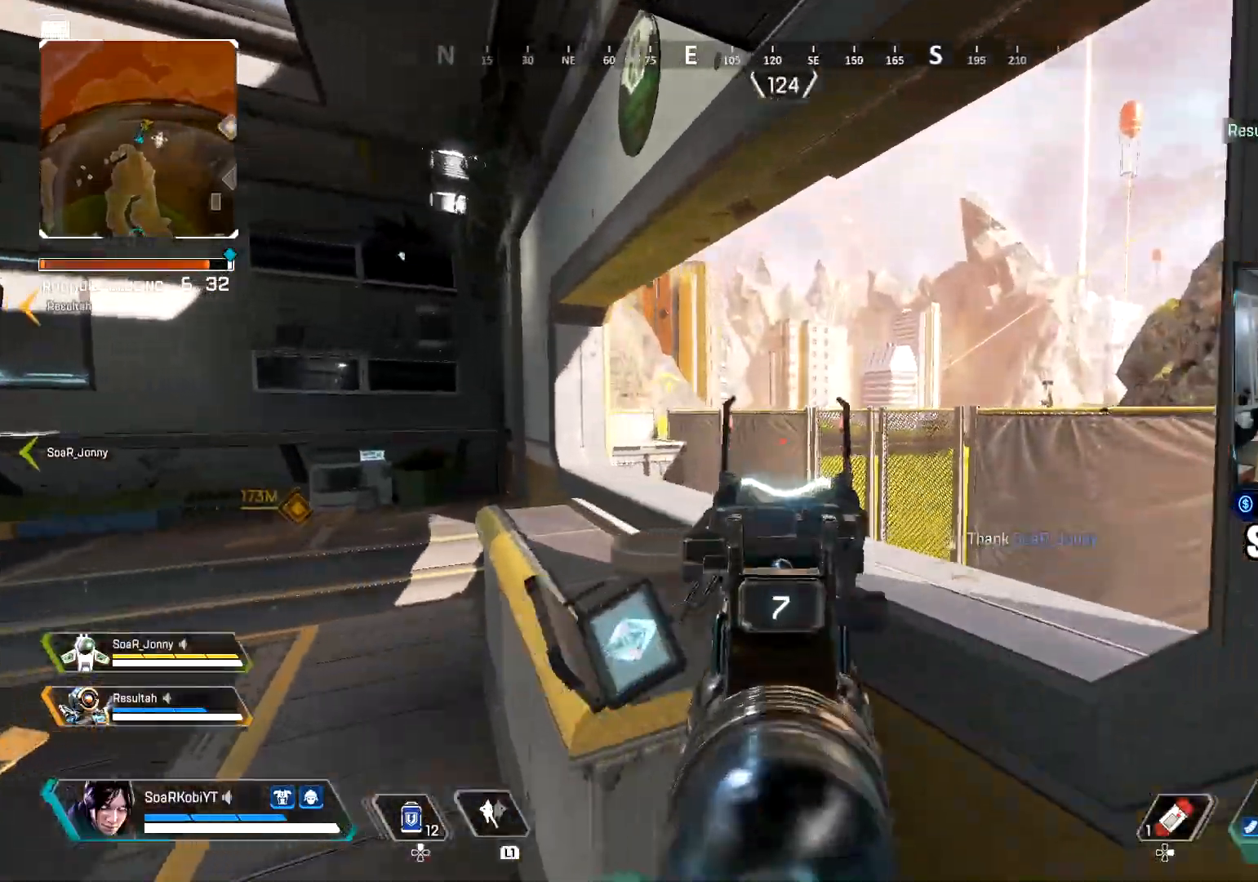
{"buttons": ["L2"], "left_stick": "left", "right_stick": "center", "events": [[117, "right_stick", "left"], [167, "left_stick", "right"], [250, "left_stick", "center"], [250, "right_stick", "center"], [300, "left_stick", "left"]]}
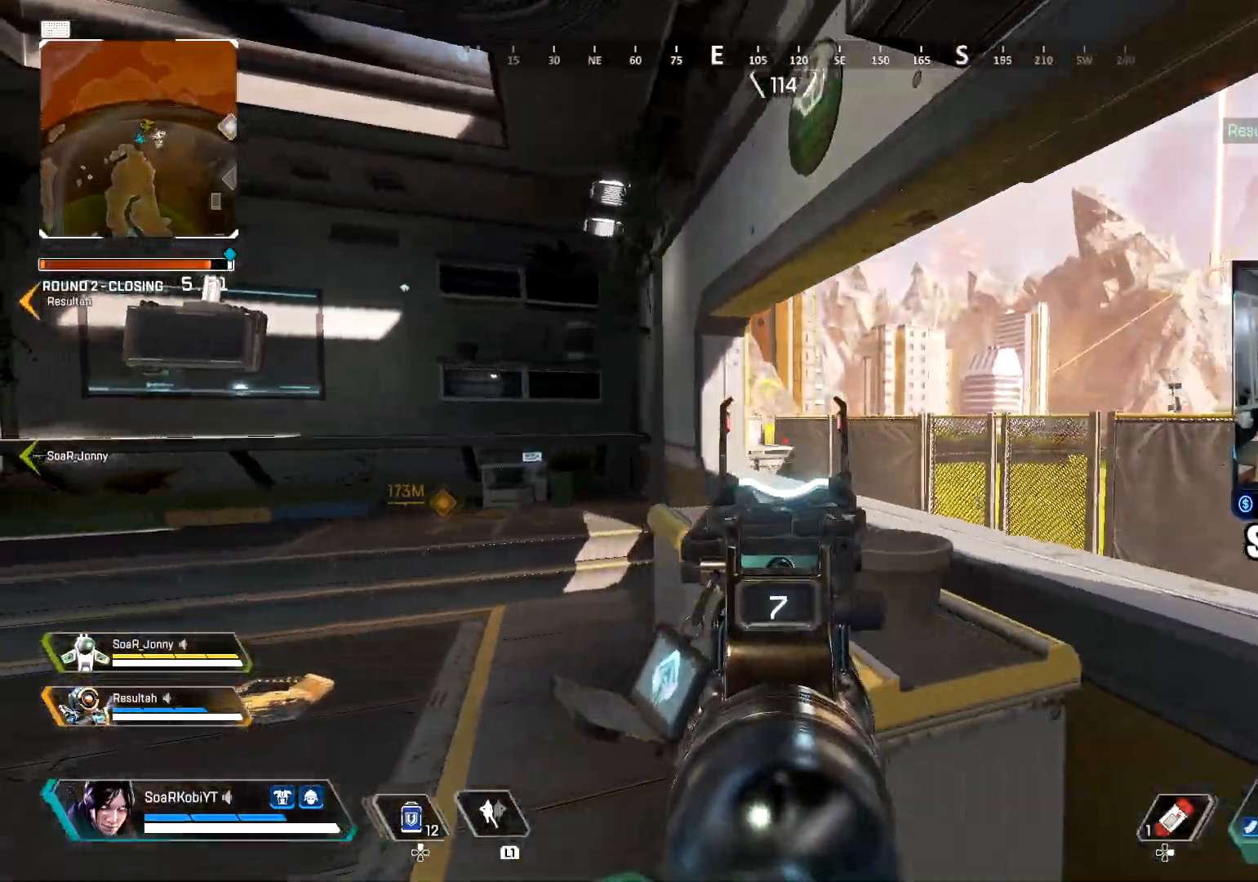
{"buttons": ["TRIANGLE"], "left_stick": "up-left", "right_stick": "left", "events": [[84, "left_stick", "center"], [134, "left_stick", "right"], [267, "right_stick", "left"], [284, "L2", "up"], [301, "left_stick", "down"], [334, "TRIANGLE", "down"], [434, "left_stick", "up-left"]]}
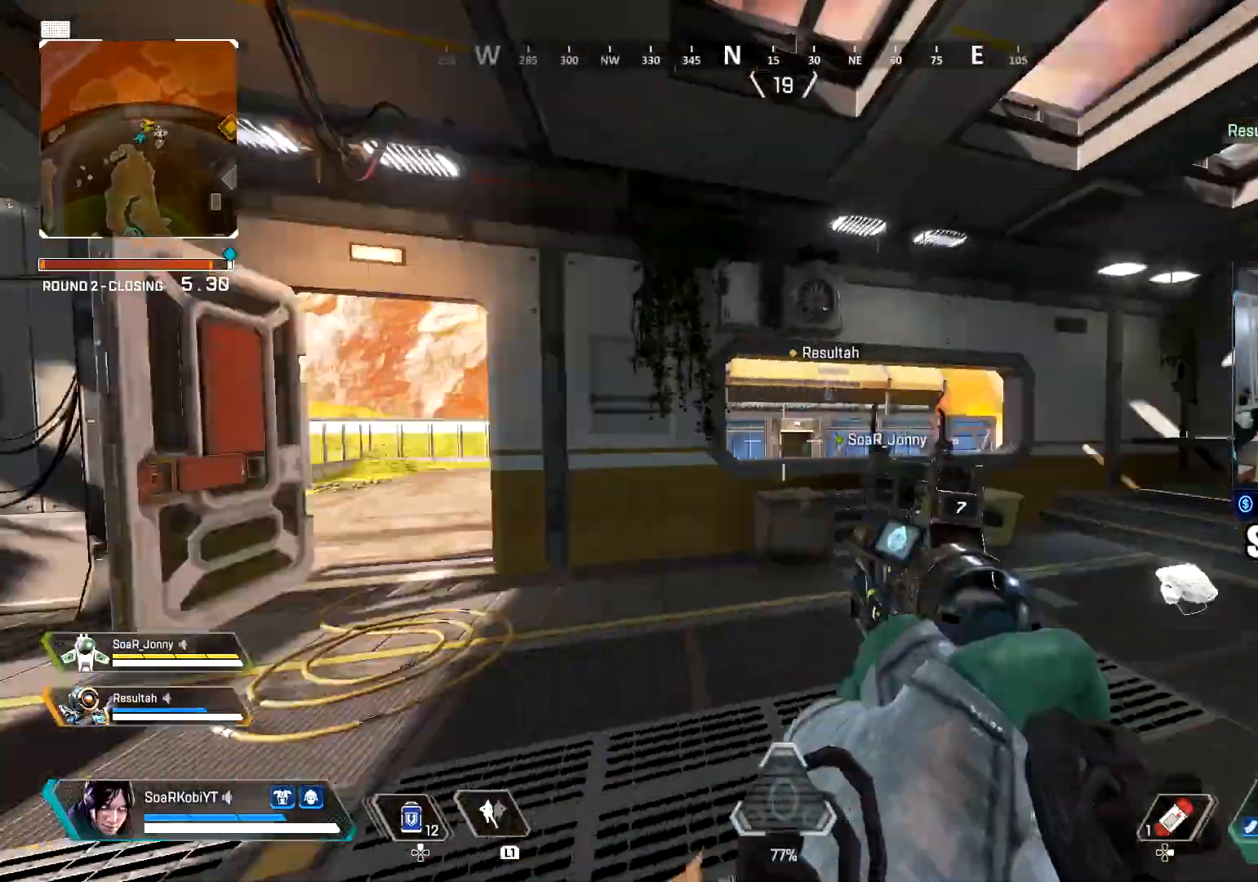
{"buttons": [], "left_stick": "up", "right_stick": "center", "events": [[66, "right_stick", "center"], [83, "L3", "down"], [217, "L3", "up"], [217, "left_stick", "up"], [350, "TRIANGLE", "up"], [417, "right_stick", "down"], [500, "right_stick", "center"]]}
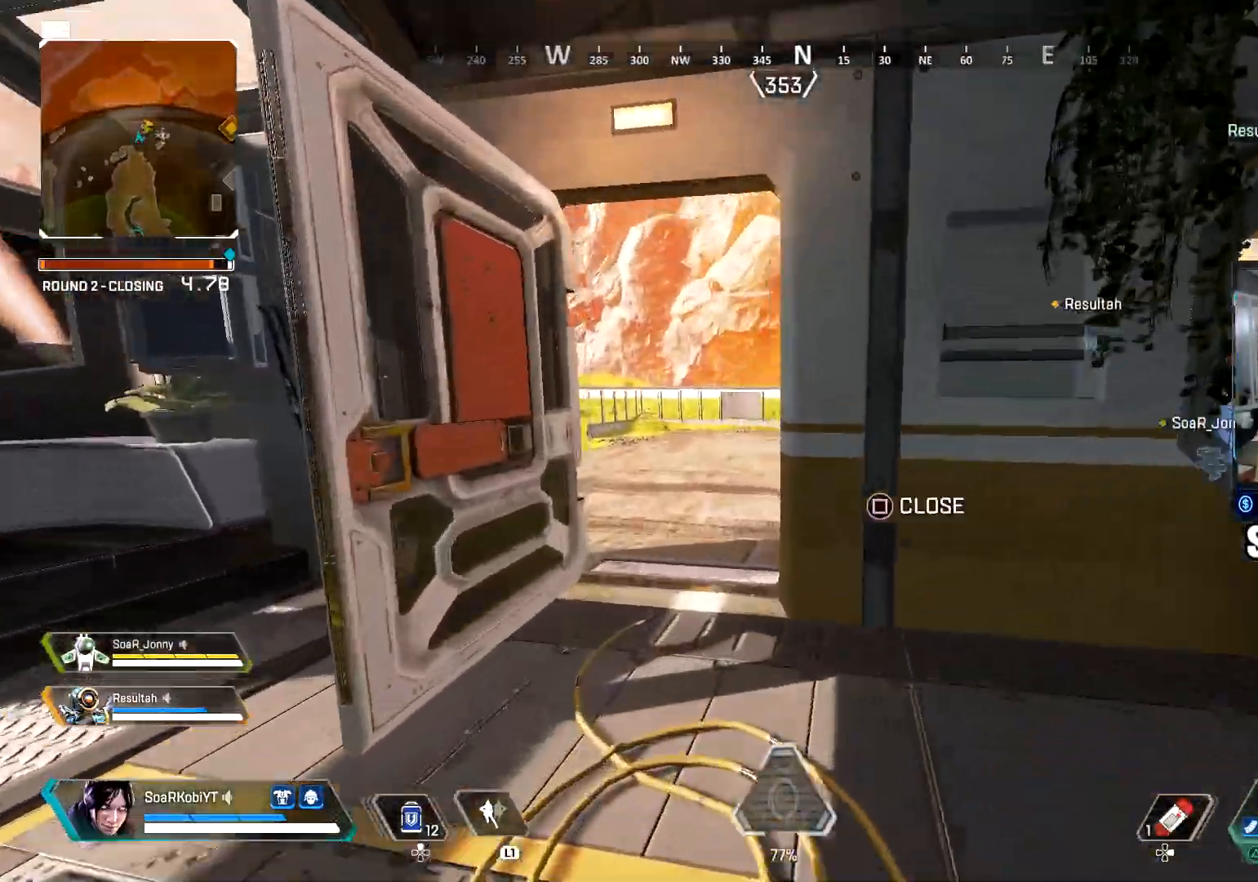
{"buttons": [], "left_stick": "up", "right_stick": "center", "events": [[367, "right_stick", "right"], [484, "right_stick", "center"]]}
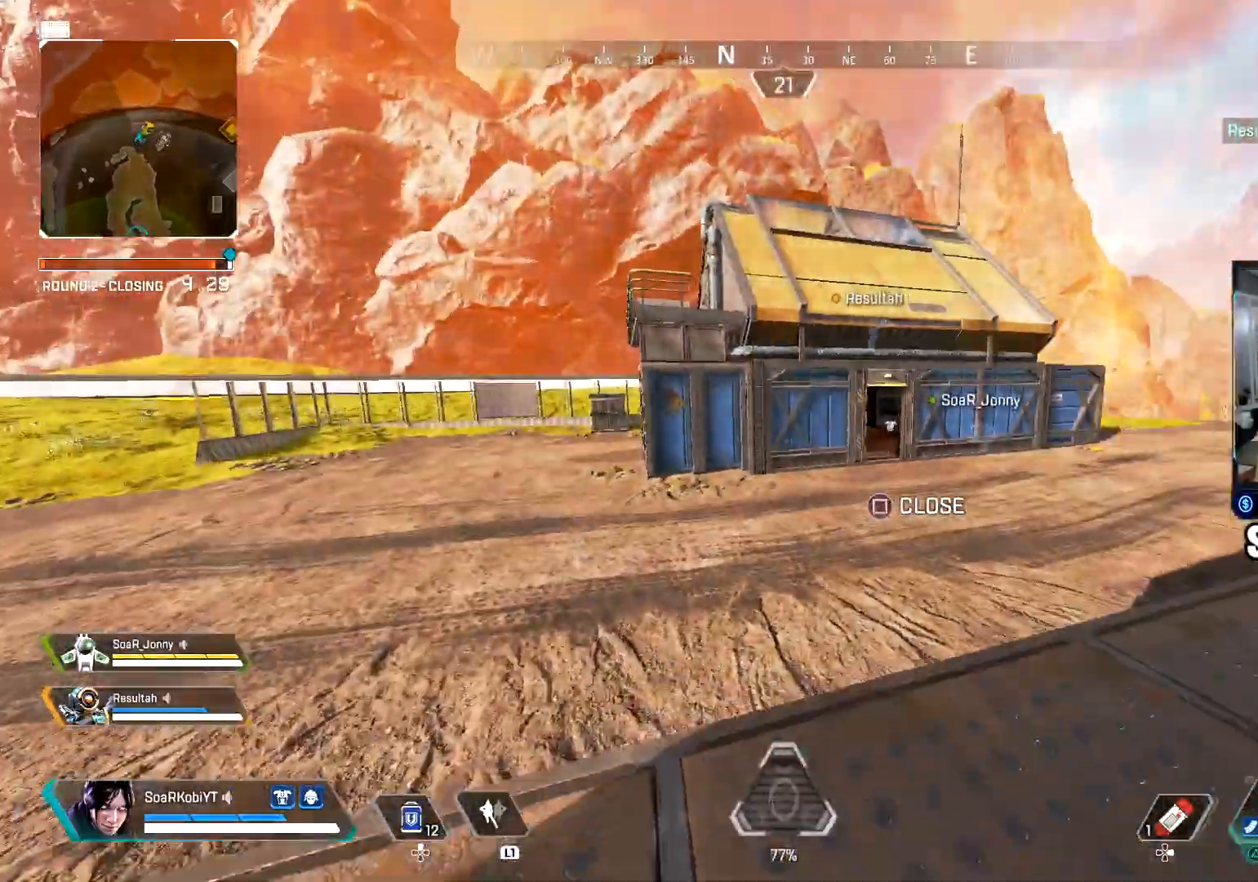
{"buttons": [], "left_stick": "up-right", "right_stick": "right", "events": [[66, "right_stick", "right"], [283, "CIRCLE", "down"], [434, "CIRCLE", "up"], [467, "left_stick", "up-right"]]}
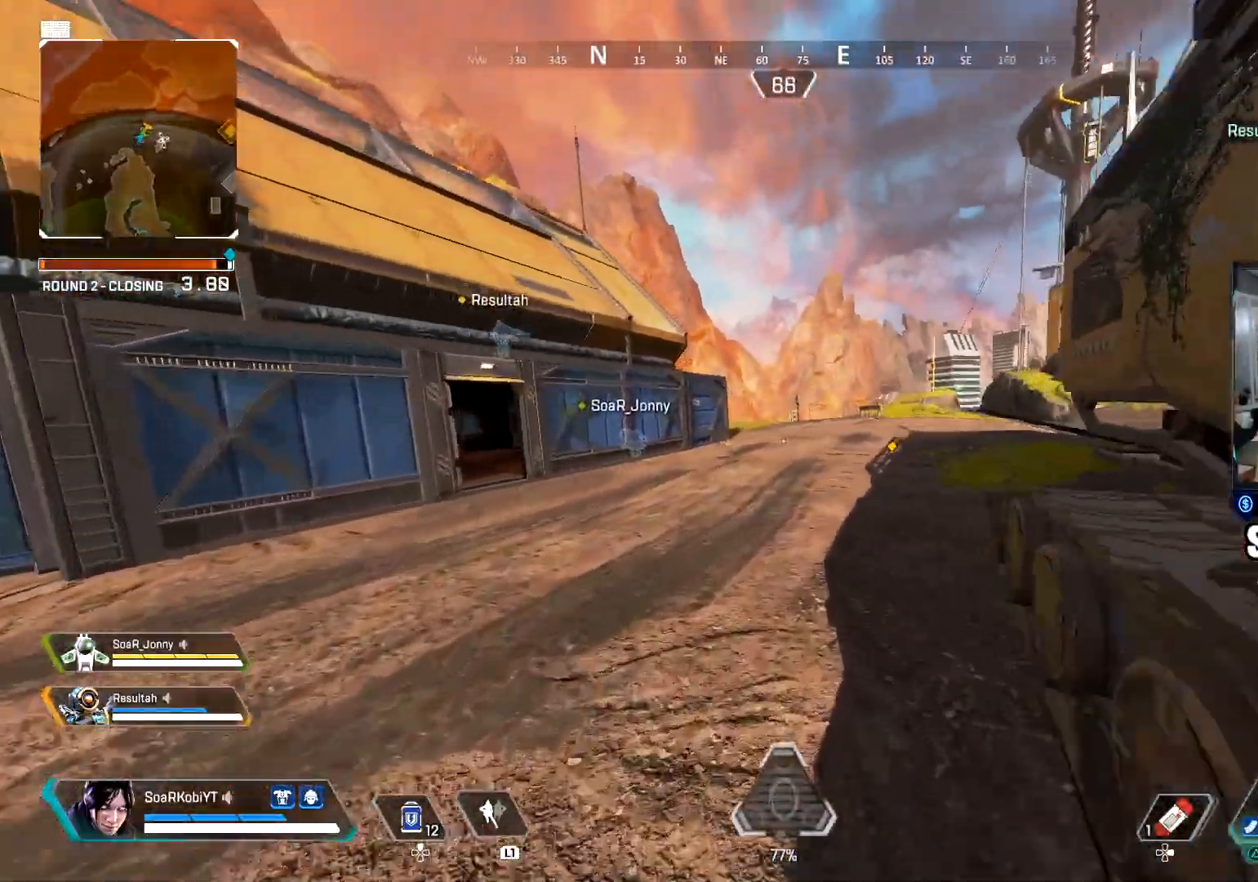
{"buttons": [], "left_stick": "up", "right_stick": "center", "events": [[50, "CROSS", "down"], [67, "left_stick", "right"], [150, "right_stick", "center"], [167, "CROSS", "up"], [317, "left_stick", "up-right"], [467, "left_stick", "up"]]}
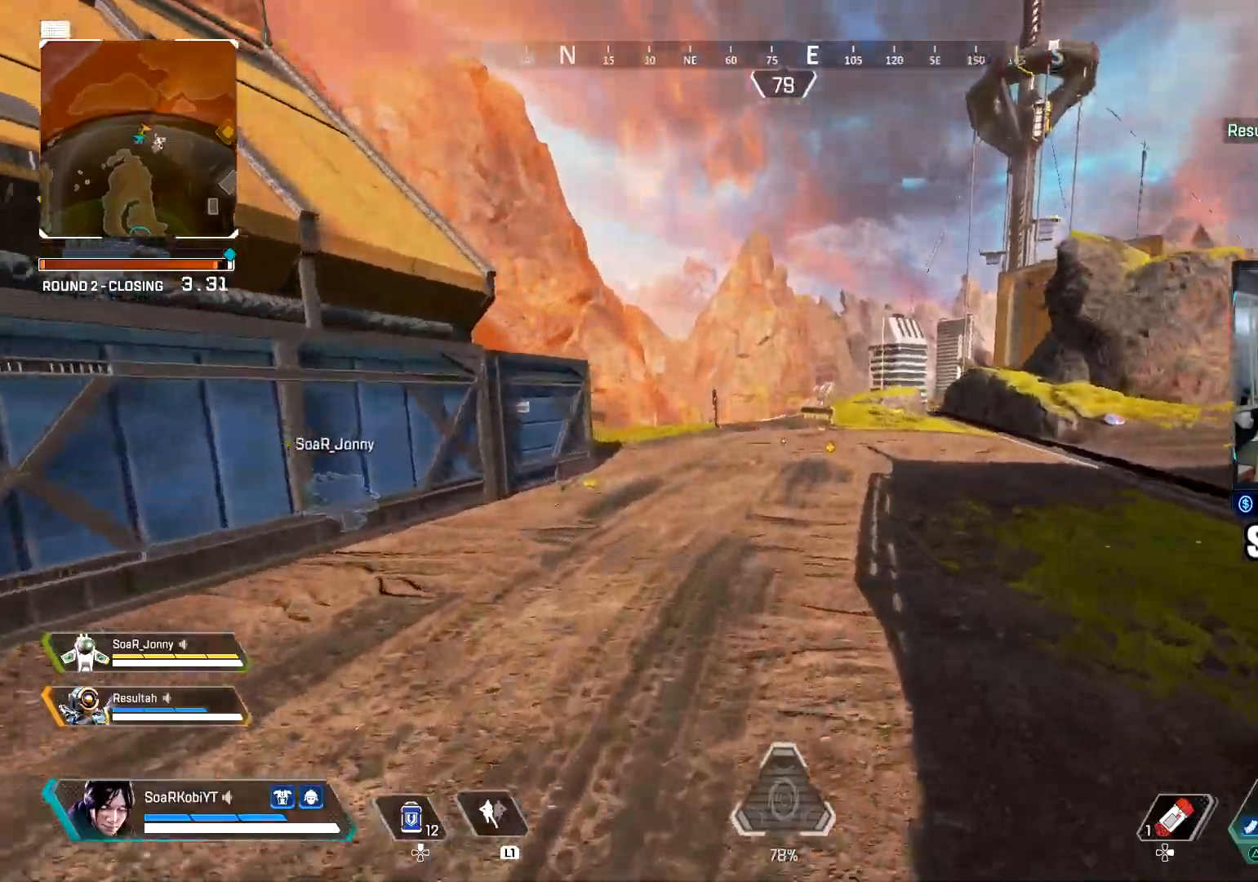
{"buttons": [], "left_stick": "up", "right_stick": "center", "events": [[133, "L3", "down"], [233, "L3", "up"]]}
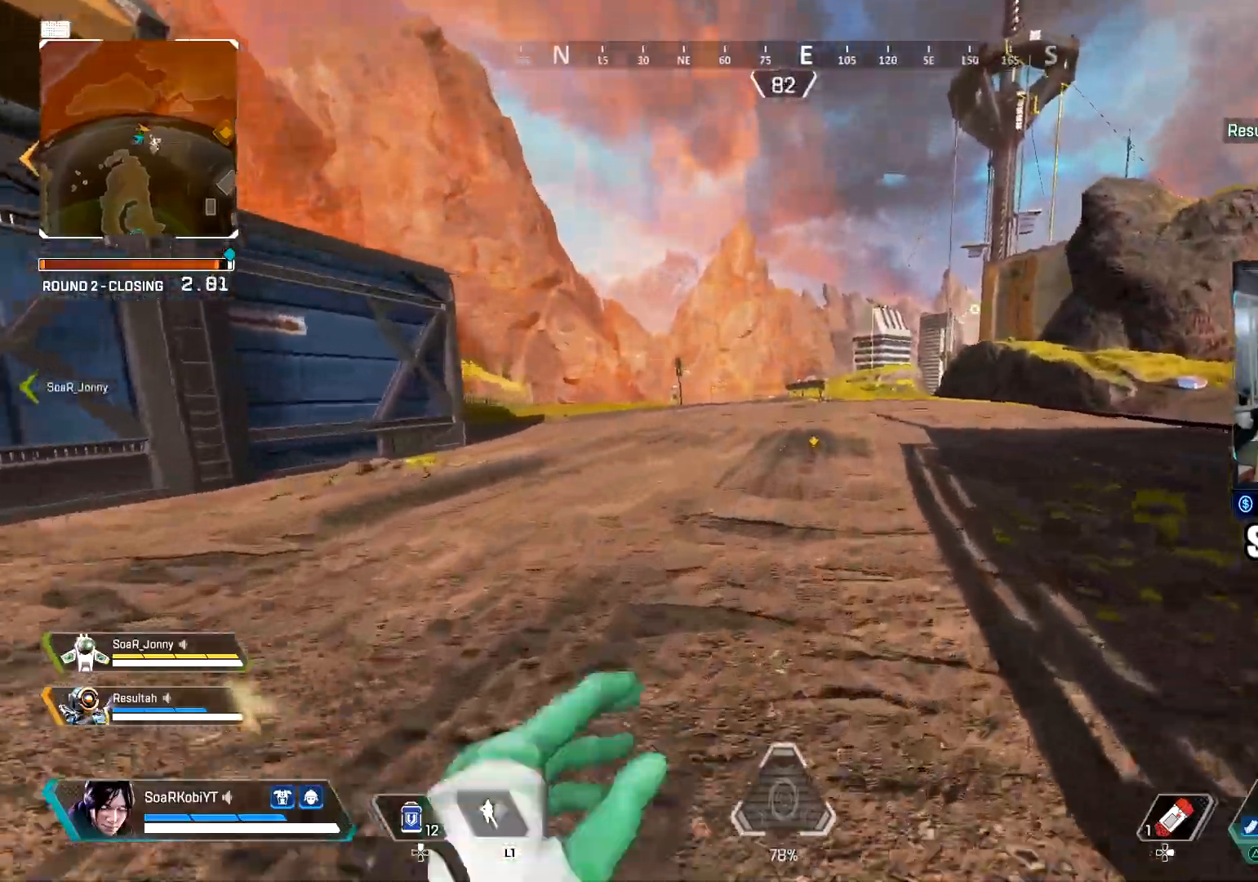
{"buttons": [], "left_stick": "up", "right_stick": "left", "events": [[451, "right_stick", "left"]]}
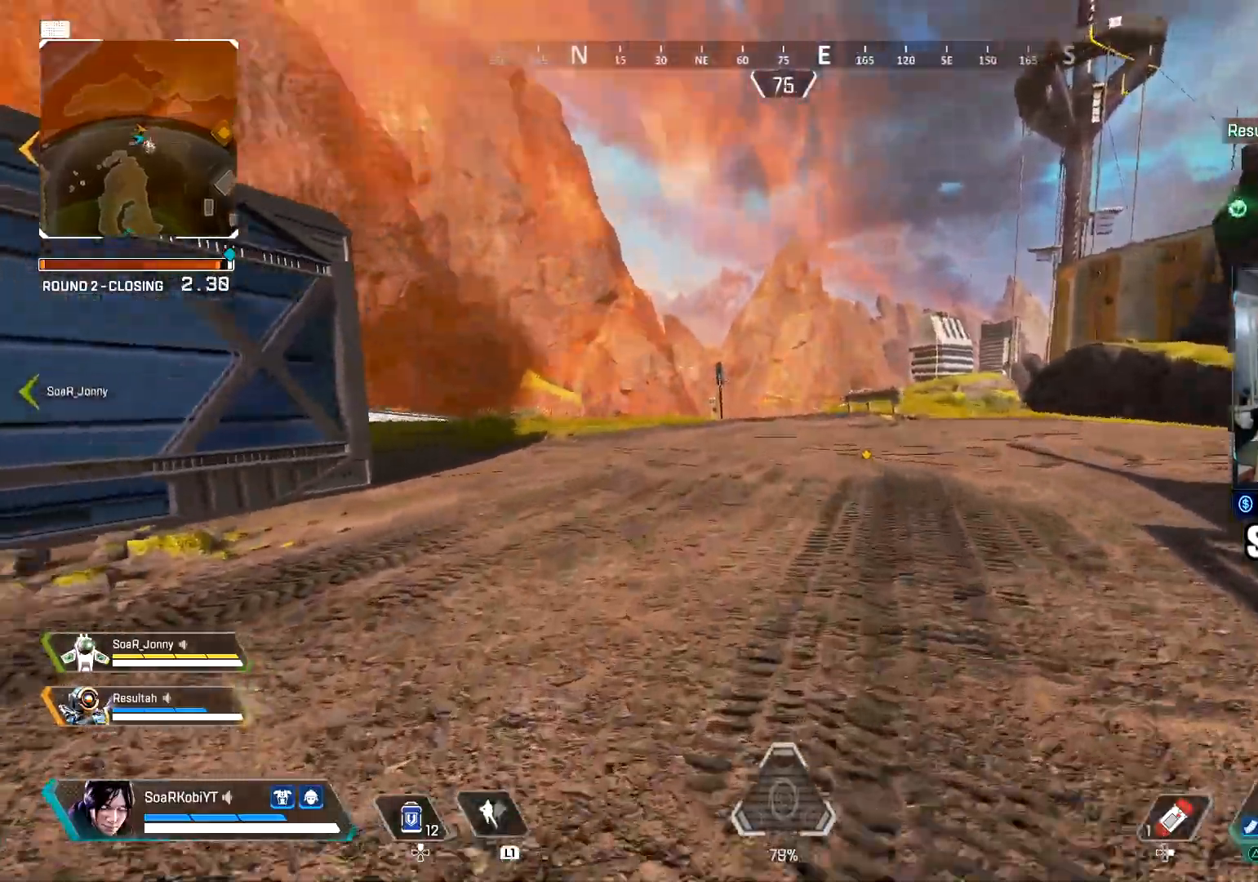
{"buttons": [], "left_stick": "up", "right_stick": "right", "events": [[16, "right_stick", "center"], [417, "right_stick", "right"]]}
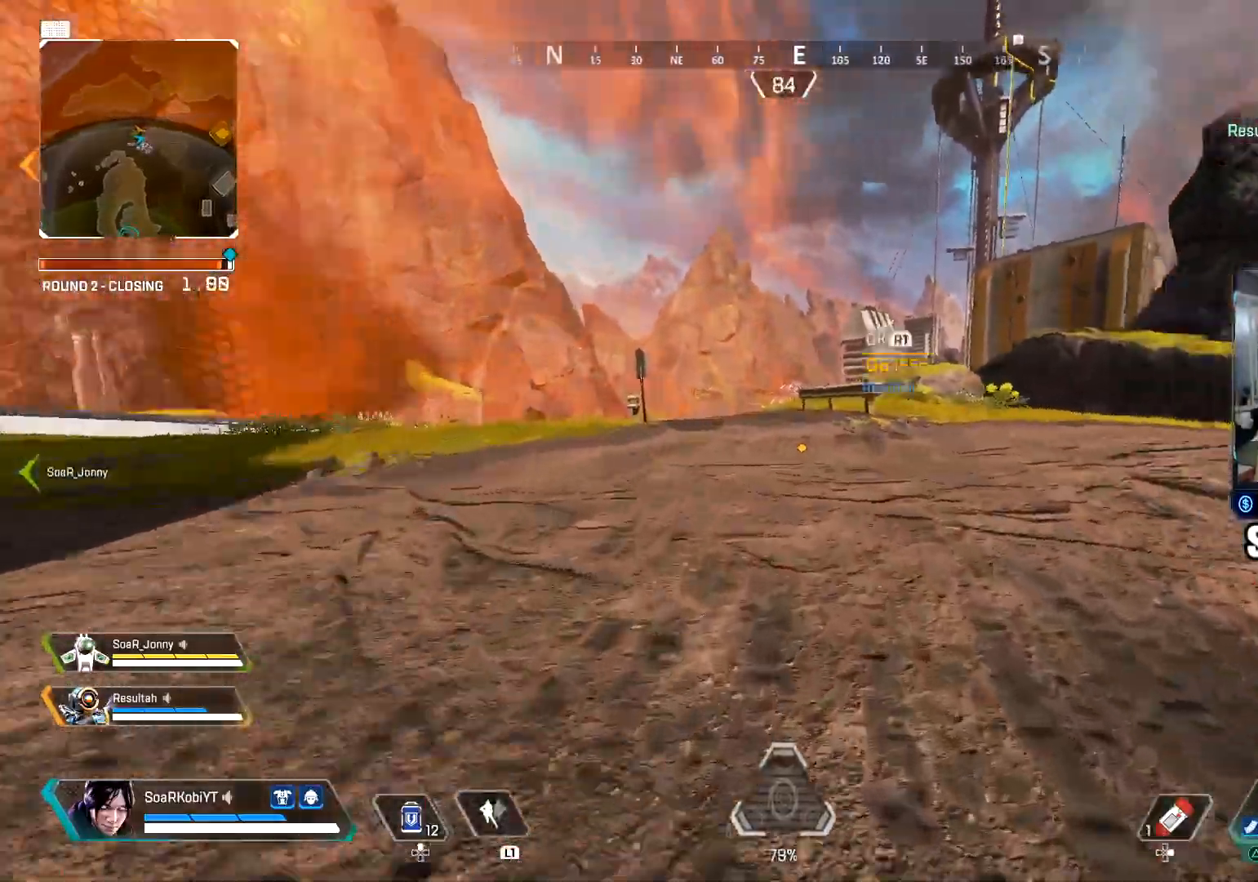
{"buttons": [], "left_stick": "up", "right_stick": "right", "events": [[17, "right_stick", "center"], [50, "L3", "down"], [167, "L3", "up"], [434, "right_stick", "right"]]}
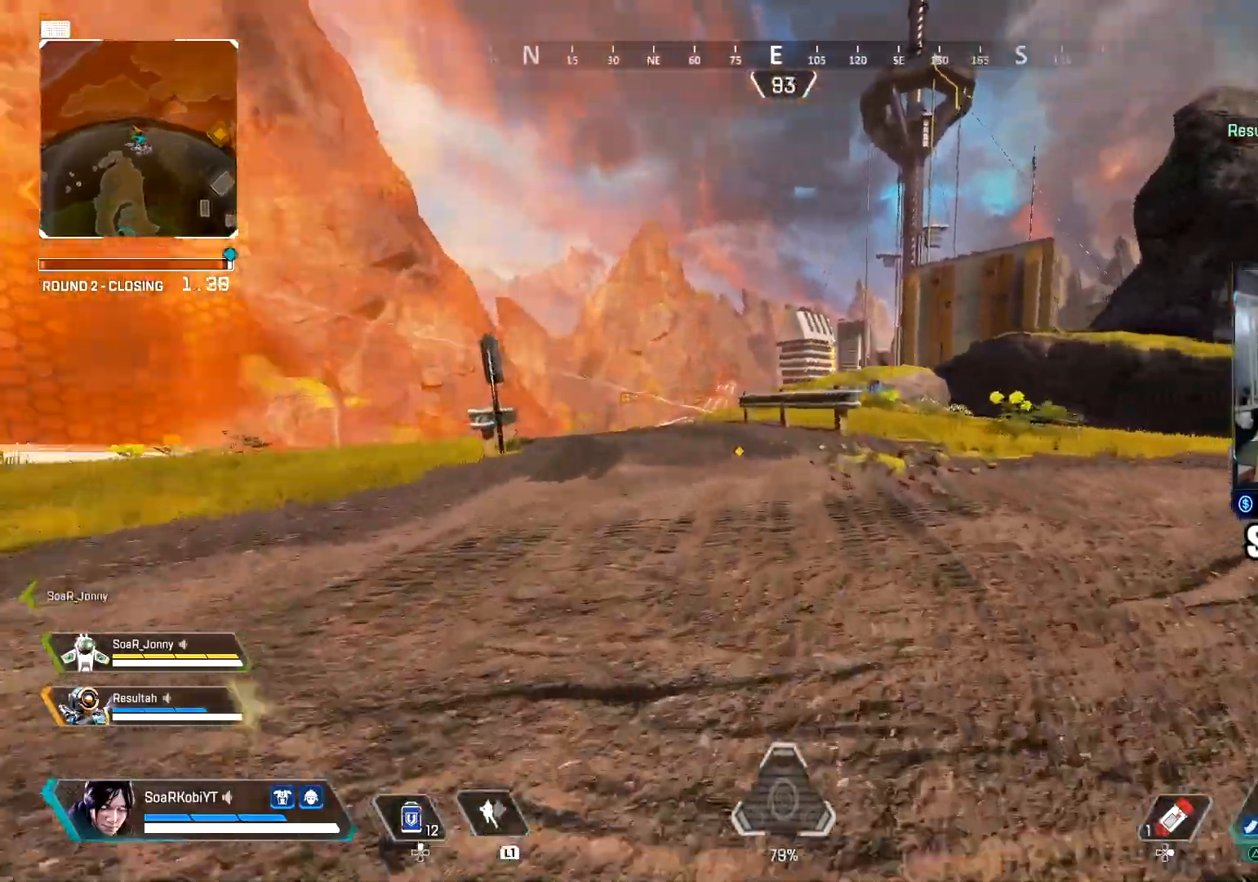
{"buttons": ["CIRCLE"], "left_stick": "up", "right_stick": "center", "events": [[16, "right_stick", "center"], [400, "CIRCLE", "down"]]}
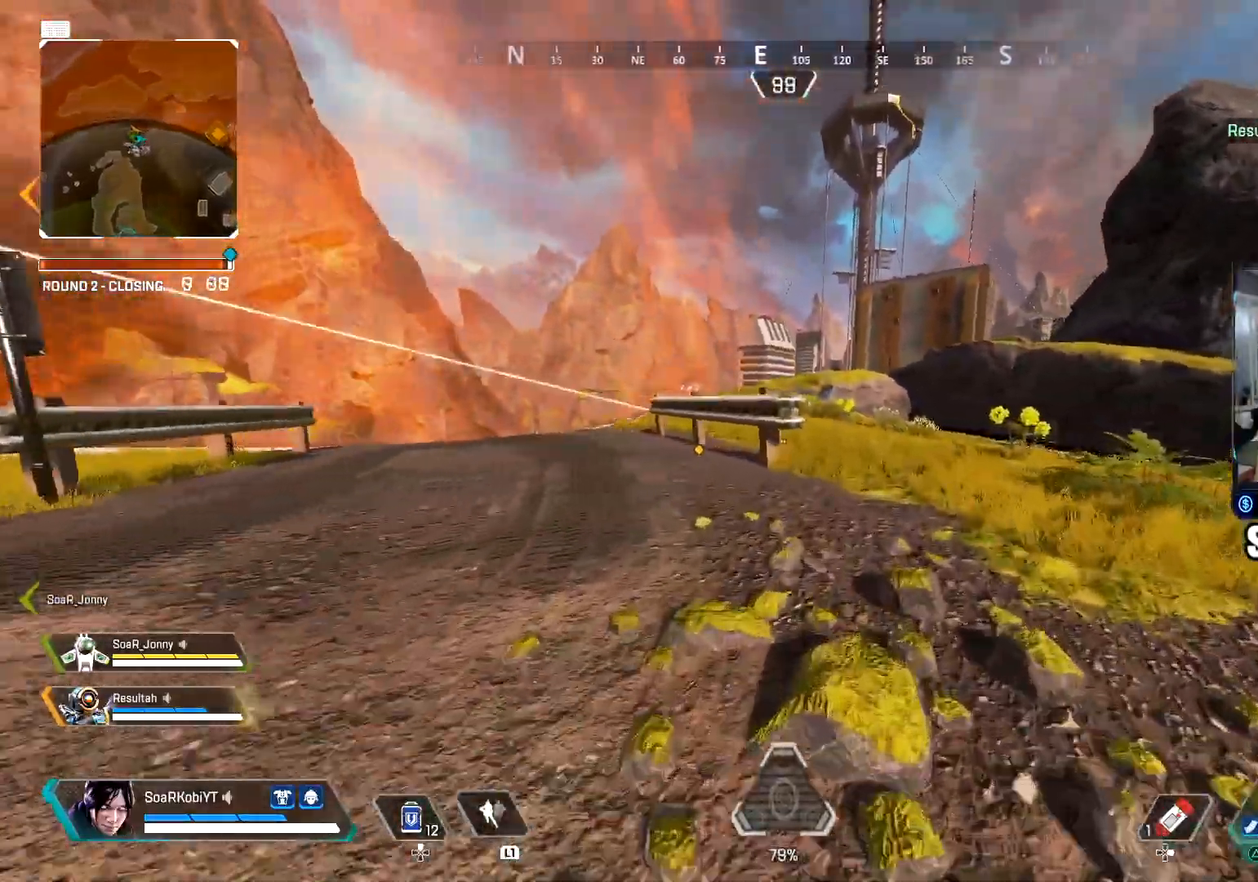
{"buttons": [], "left_stick": "left", "right_stick": "center", "events": [[50, "CIRCLE", "up"], [150, "CROSS", "down"], [317, "CROSS", "up"], [367, "left_stick", "left"]]}
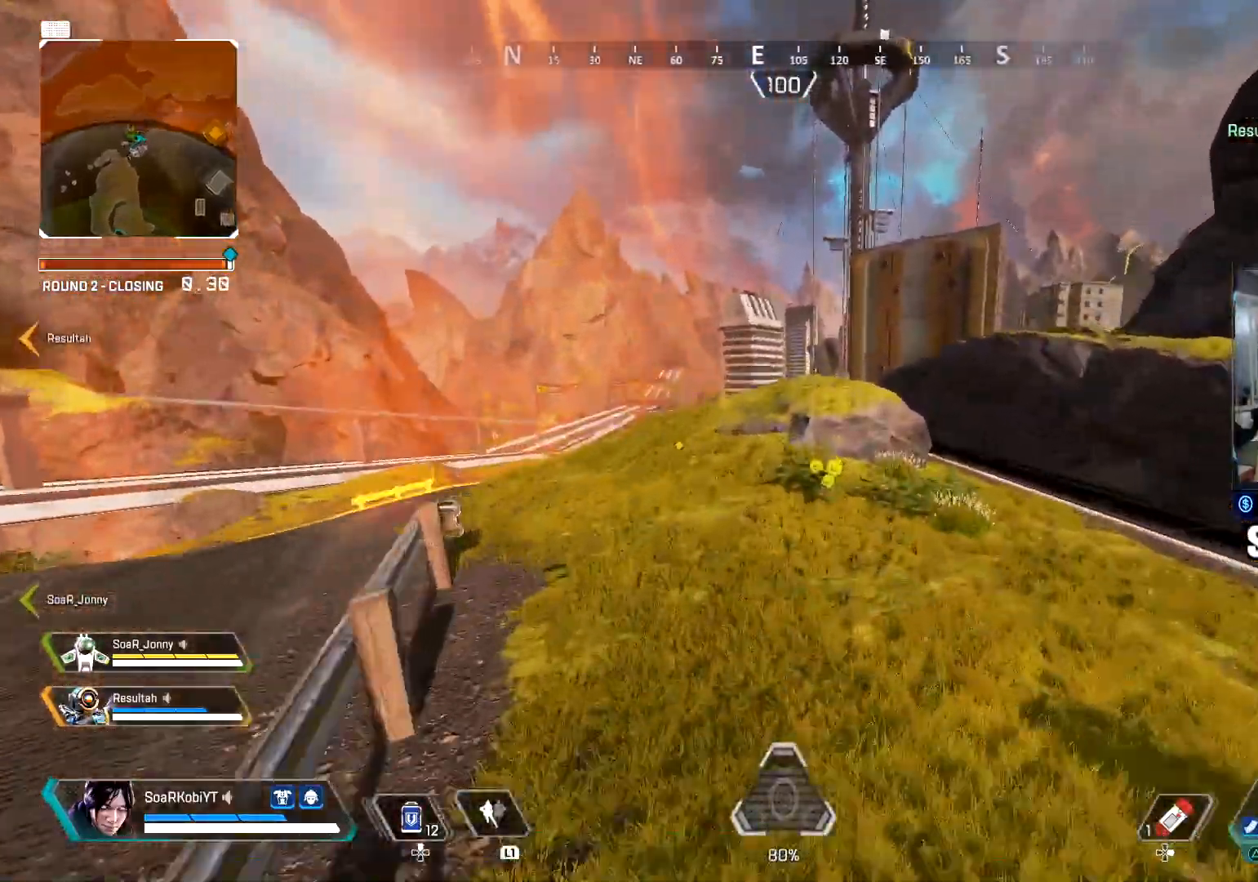
{"buttons": [], "left_stick": "up", "right_stick": "center", "events": [[33, "left_stick", "up-left"], [317, "L3", "down"], [367, "TRIANGLE", "down"], [417, "L3", "up"], [417, "left_stick", "up"], [500, "TRIANGLE", "up"]]}
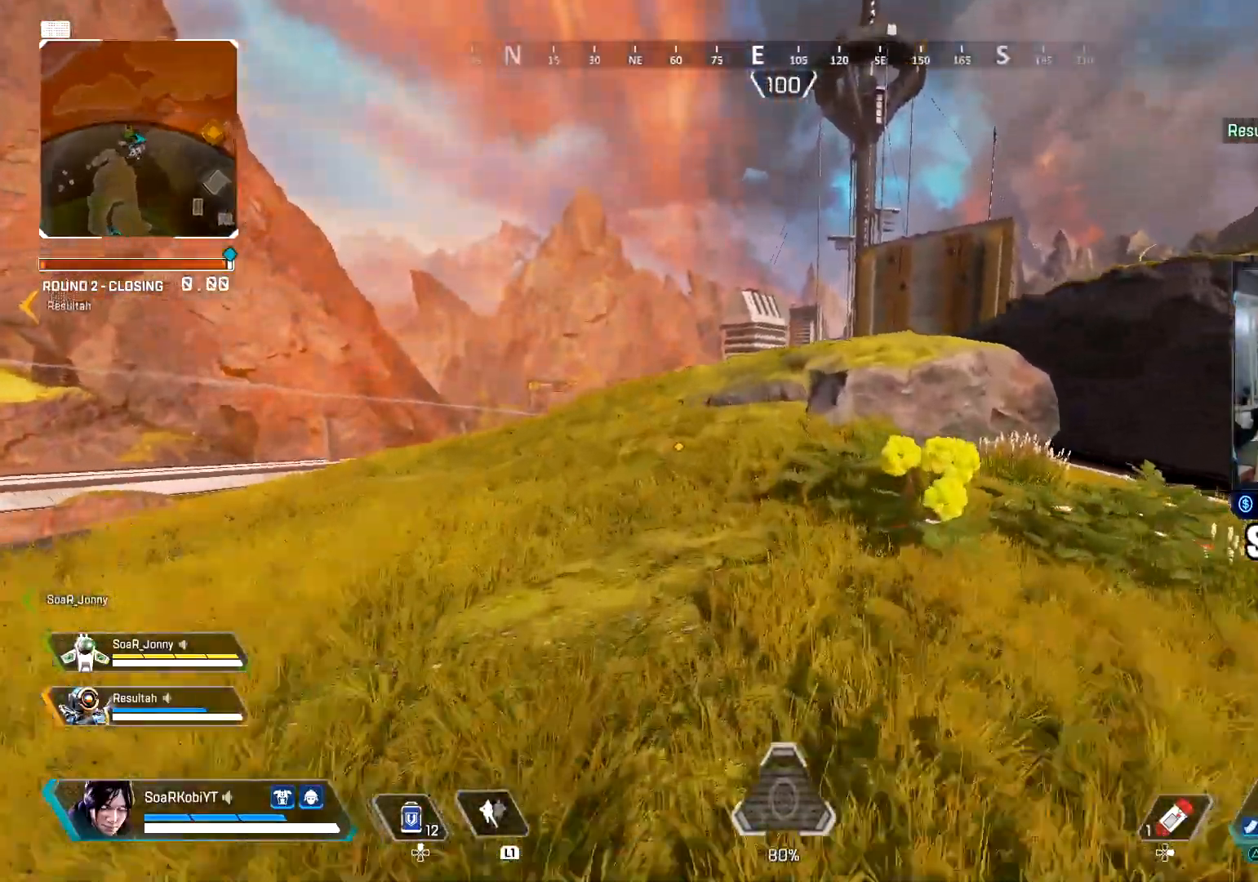
{"buttons": [], "left_stick": "up", "right_stick": "center", "events": [[84, "L3", "down"], [200, "L3", "up"]]}
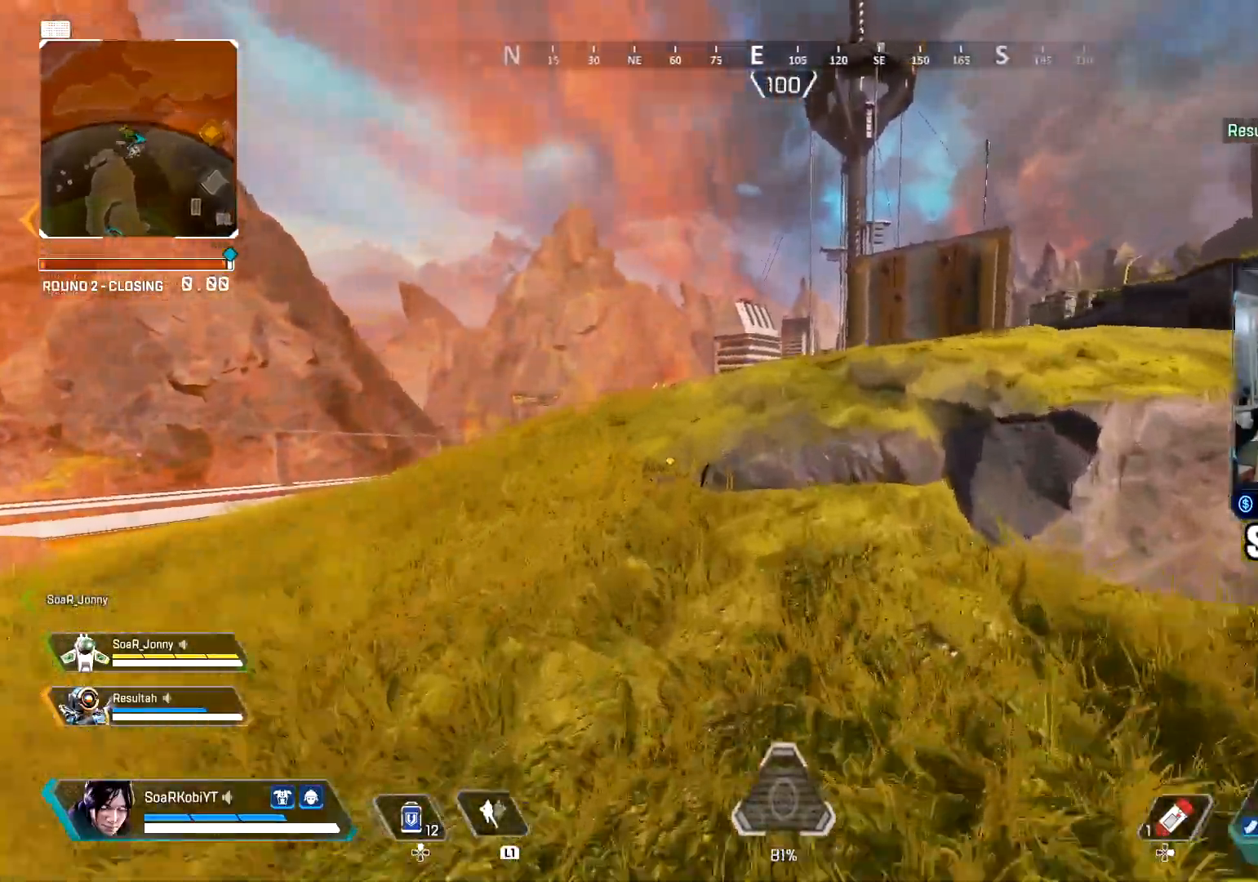
{"buttons": [], "left_stick": "up", "right_stick": "center", "events": [[117, "CROSS", "down"], [300, "CROSS", "up"]]}
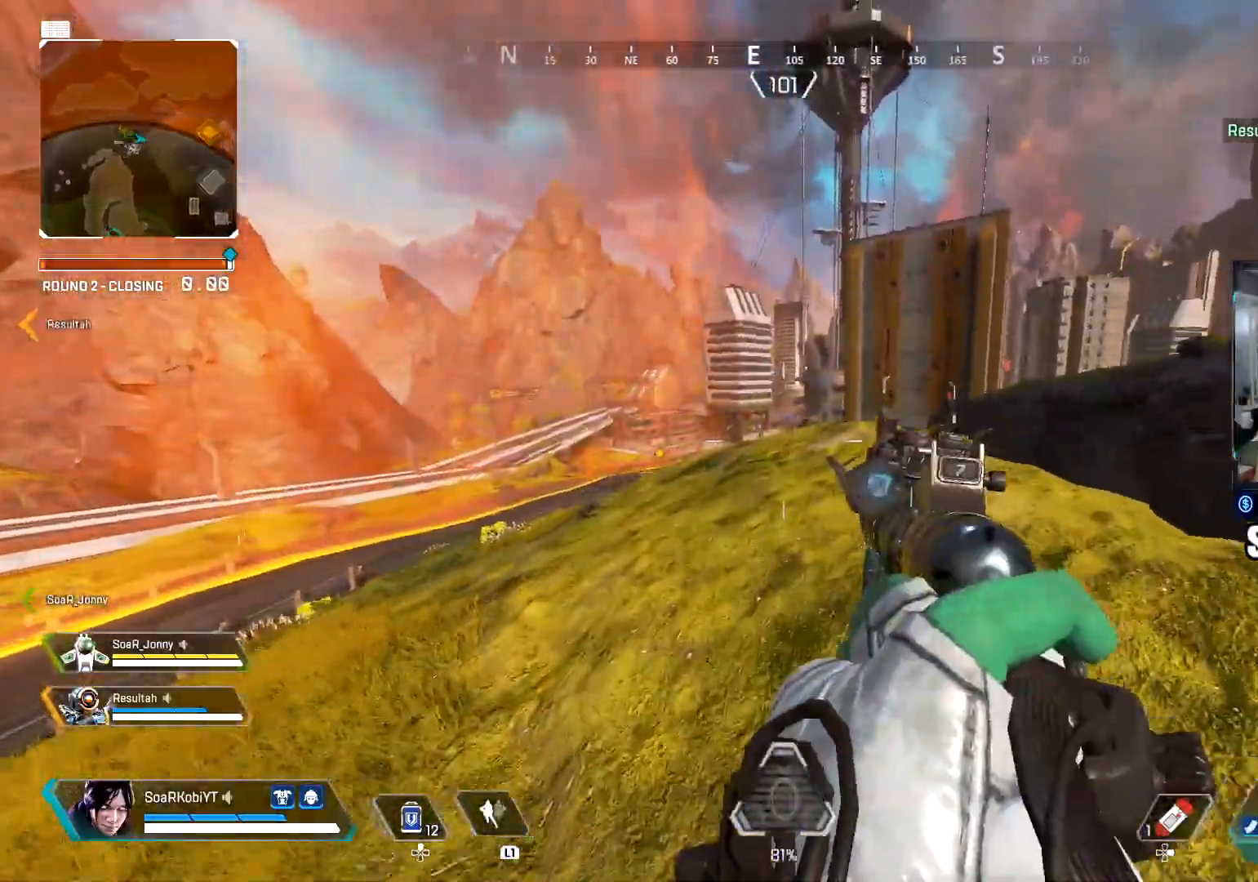
{"buttons": [], "left_stick": "up", "right_stick": "center", "events": [[150, "L3", "down"], [234, "L3", "up"]]}
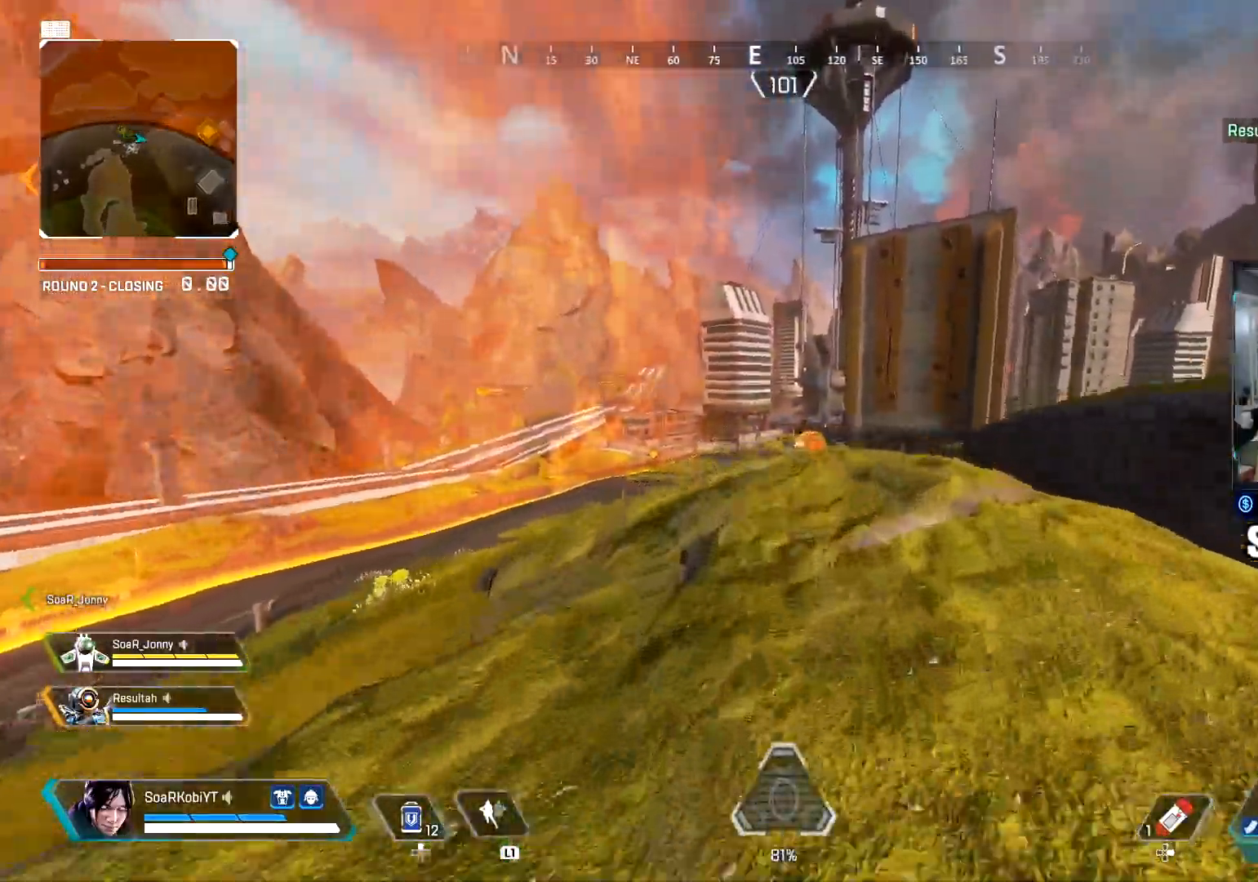
{"buttons": ["L2"], "left_stick": "up-right", "right_stick": "right", "events": [[83, "L2", "down"], [83, "right_stick", "down-left"], [183, "right_stick", "center"], [217, "left_stick", "up-right"], [484, "right_stick", "right"]]}
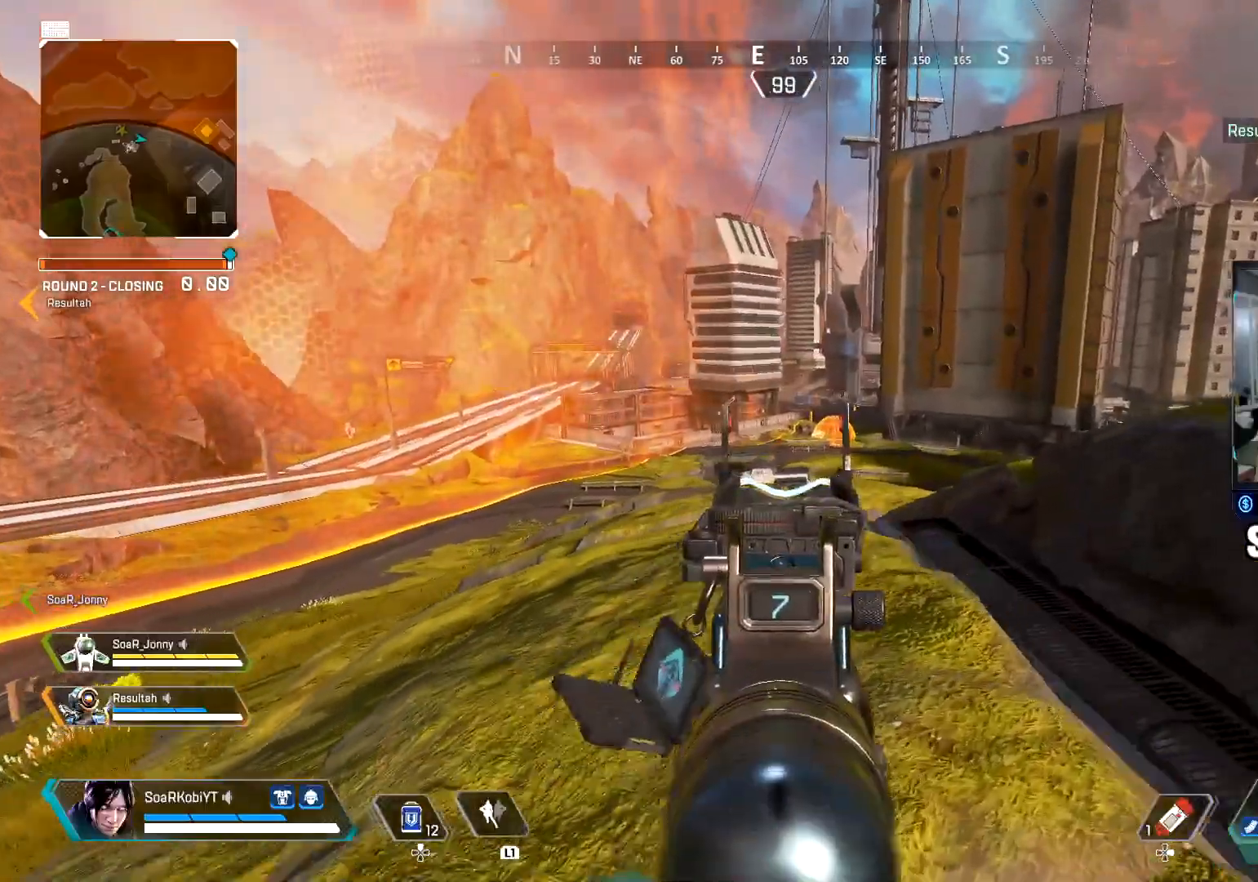
{"buttons": ["L2"], "left_stick": "center", "right_stick": "center", "events": [[117, "right_stick", "center"], [134, "left_stick", "left"], [217, "right_stick", "right"], [451, "left_stick", "center"], [501, "right_stick", "center"]]}
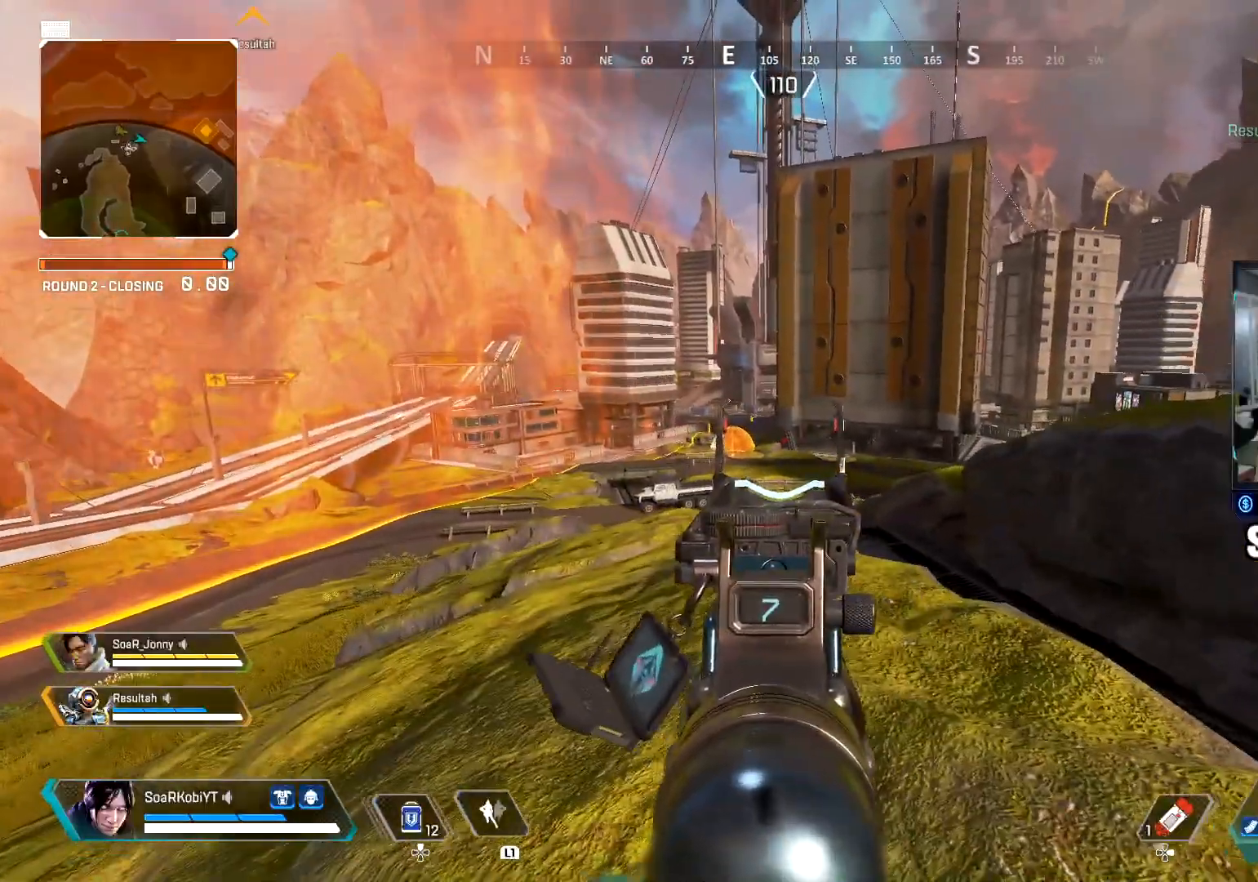
{"buttons": ["L2"], "left_stick": "center", "right_stick": "center", "events": [[83, "left_stick", "up-left"], [400, "left_stick", "center"]]}
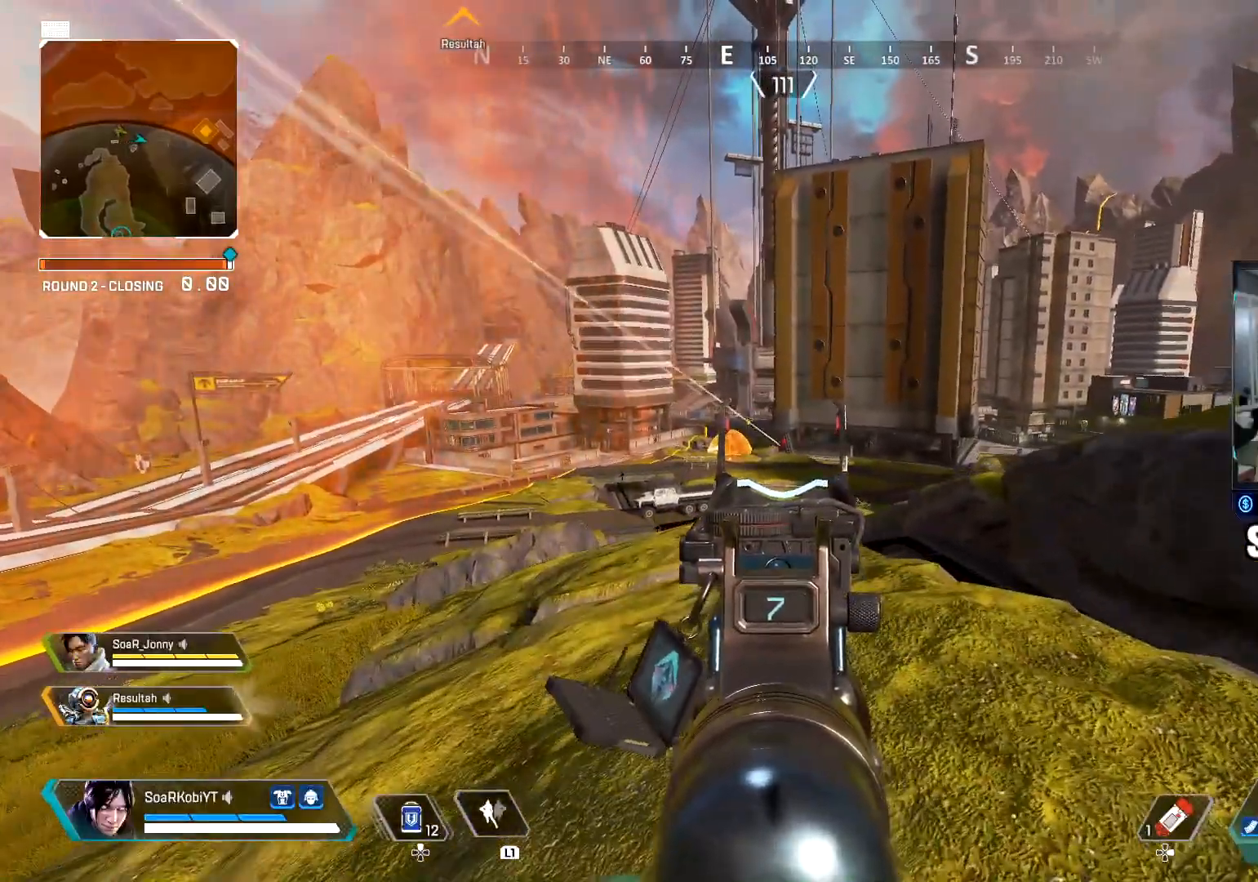
{"buttons": ["L2"], "left_stick": "down-right", "right_stick": "left", "events": [[67, "left_stick", "right"], [67, "right_stick", "right"], [217, "left_stick", "down-right"], [217, "right_stick", "center"], [417, "right_stick", "left"]]}